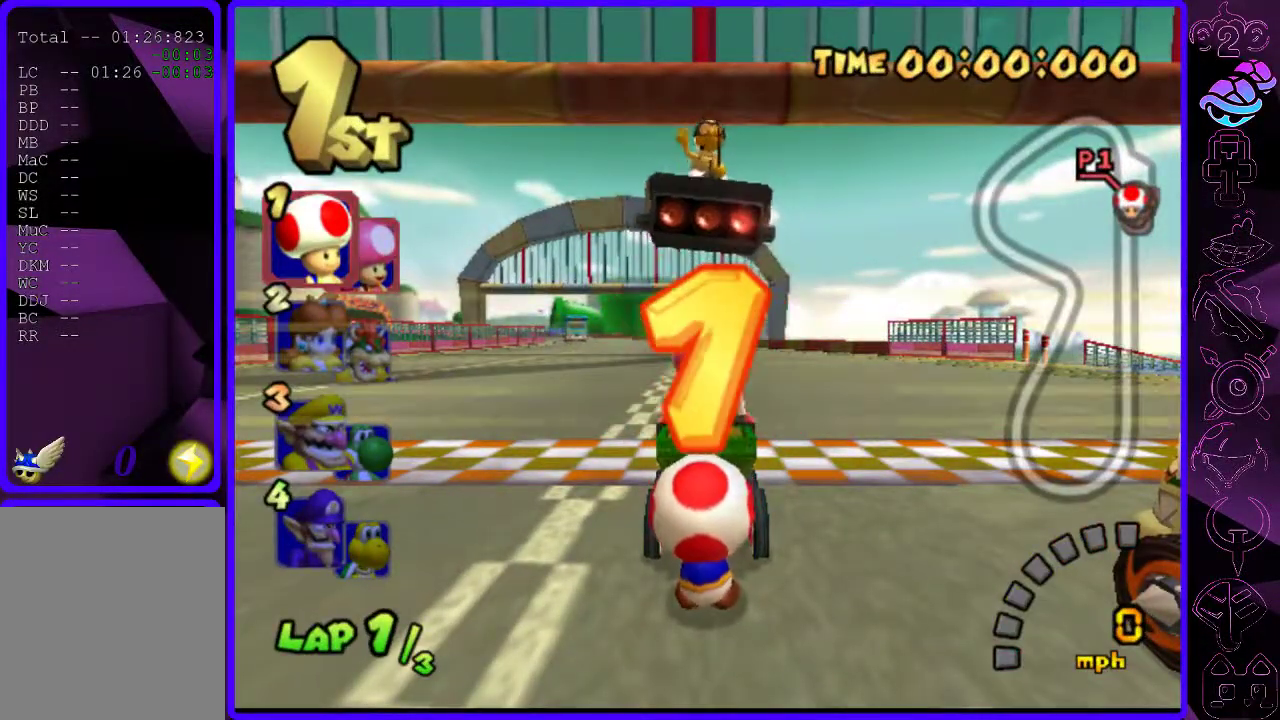
Gameplay with a controller (Xbox layout); each line is a JSON object with the inputs held at the frame after it. "events" lists button and stick changes between this image and that frame as [ms after this image, input, new state], when the widget could be followed in between.
{"buttons": [], "left_stick": "left", "right_stick": "center", "events": [[500, "left_stick", "left"]]}
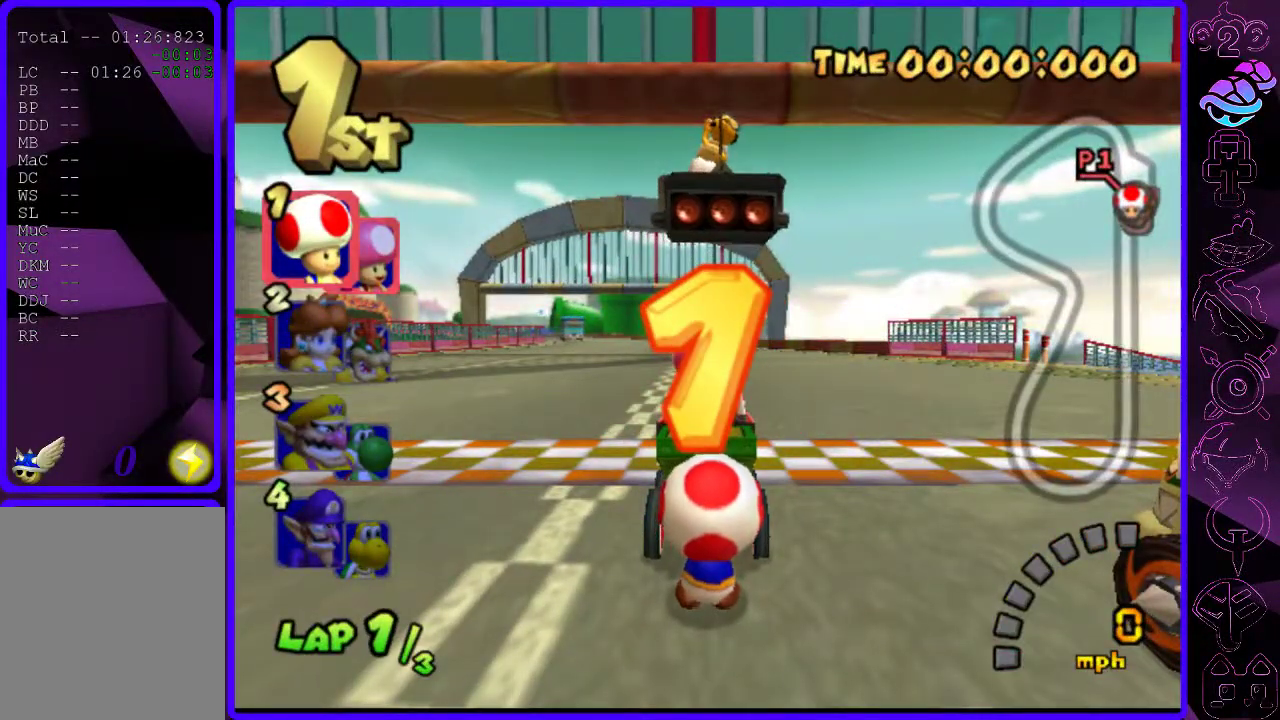
{"buttons": ["B"], "left_stick": "left", "right_stick": "center", "events": [[160, "left_stick", "center"], [380, "B", "down"], [400, "left_stick", "left"]]}
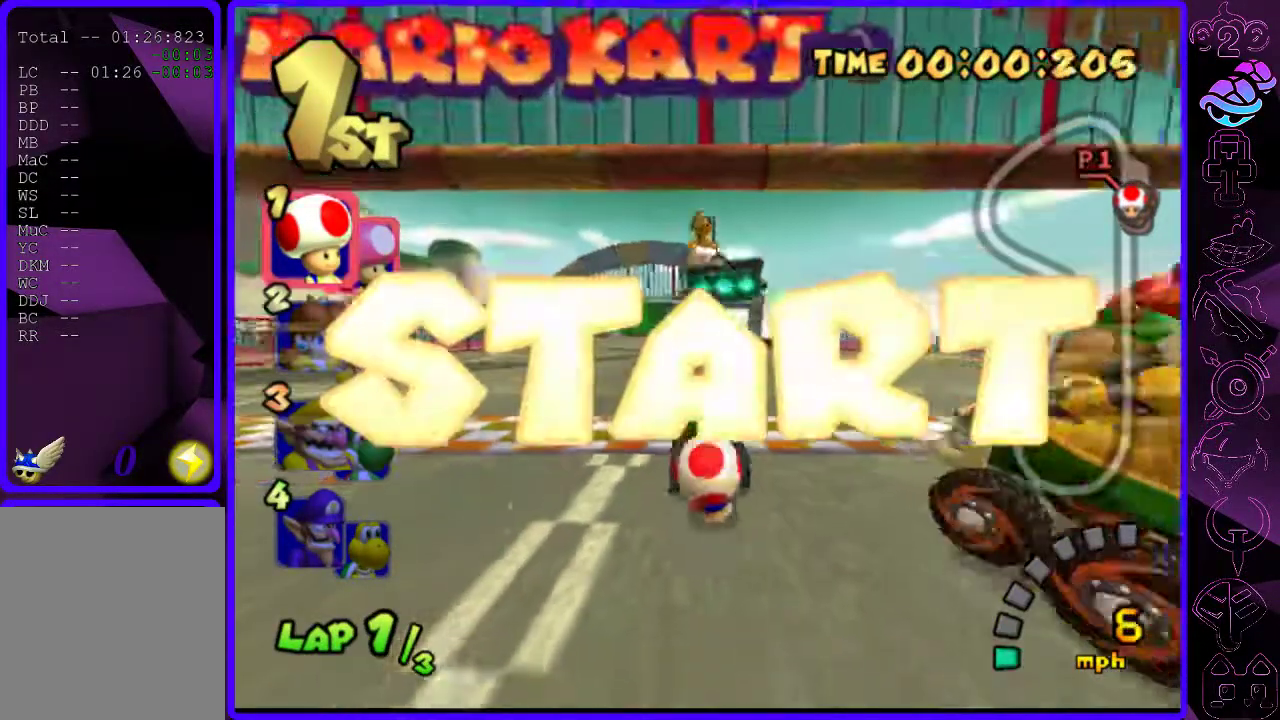
{"buttons": ["B", "R2"], "left_stick": "right", "right_stick": "center", "events": [[180, "R2", "down"], [280, "left_stick", "up-right"], [400, "left_stick", "right"]]}
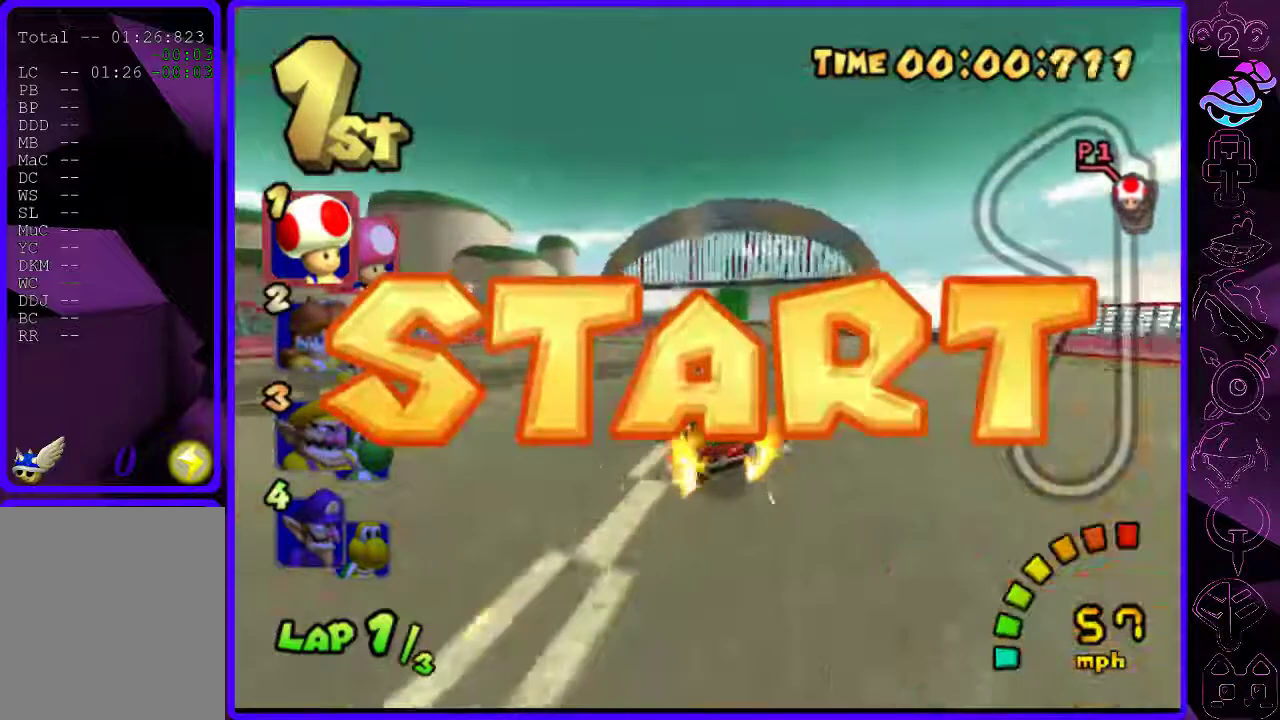
{"buttons": ["B", "R2"], "left_stick": "right", "right_stick": "center", "events": [[160, "left_stick", "center"], [280, "left_stick", "right"]]}
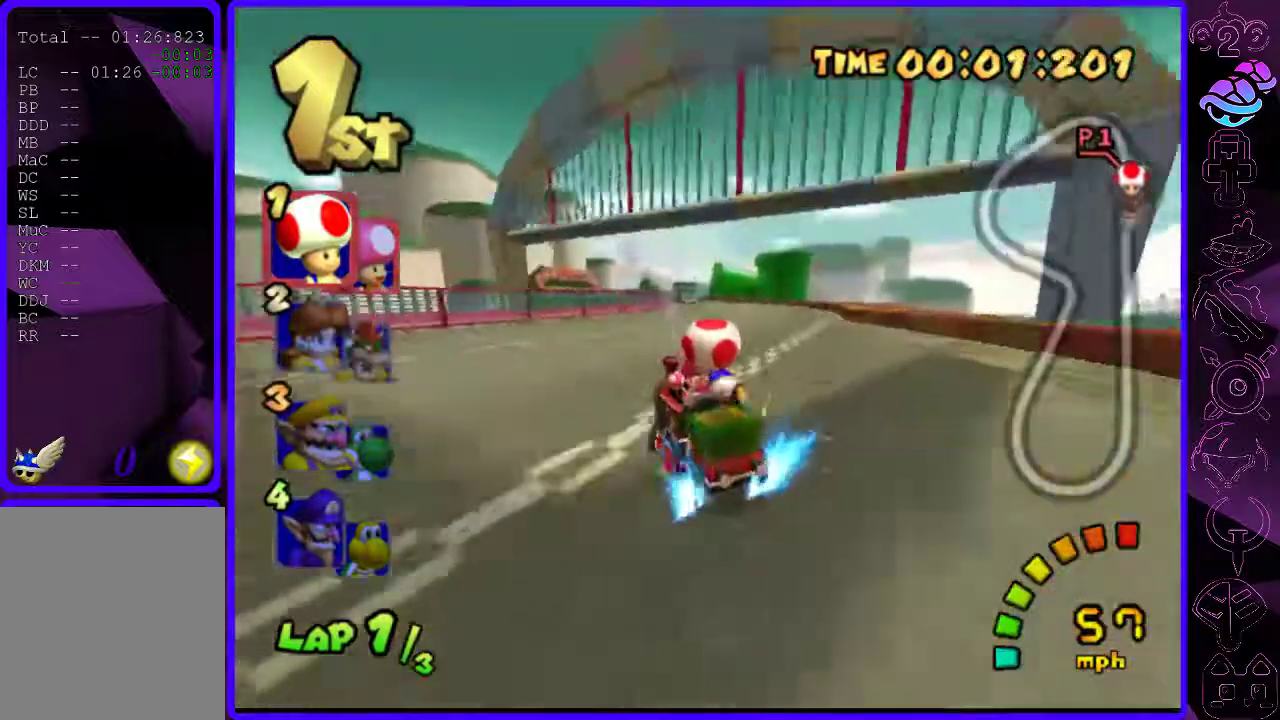
{"buttons": ["B"], "left_stick": "left", "right_stick": "center", "events": [[60, "R2", "up"], [80, "left_stick", "left"]]}
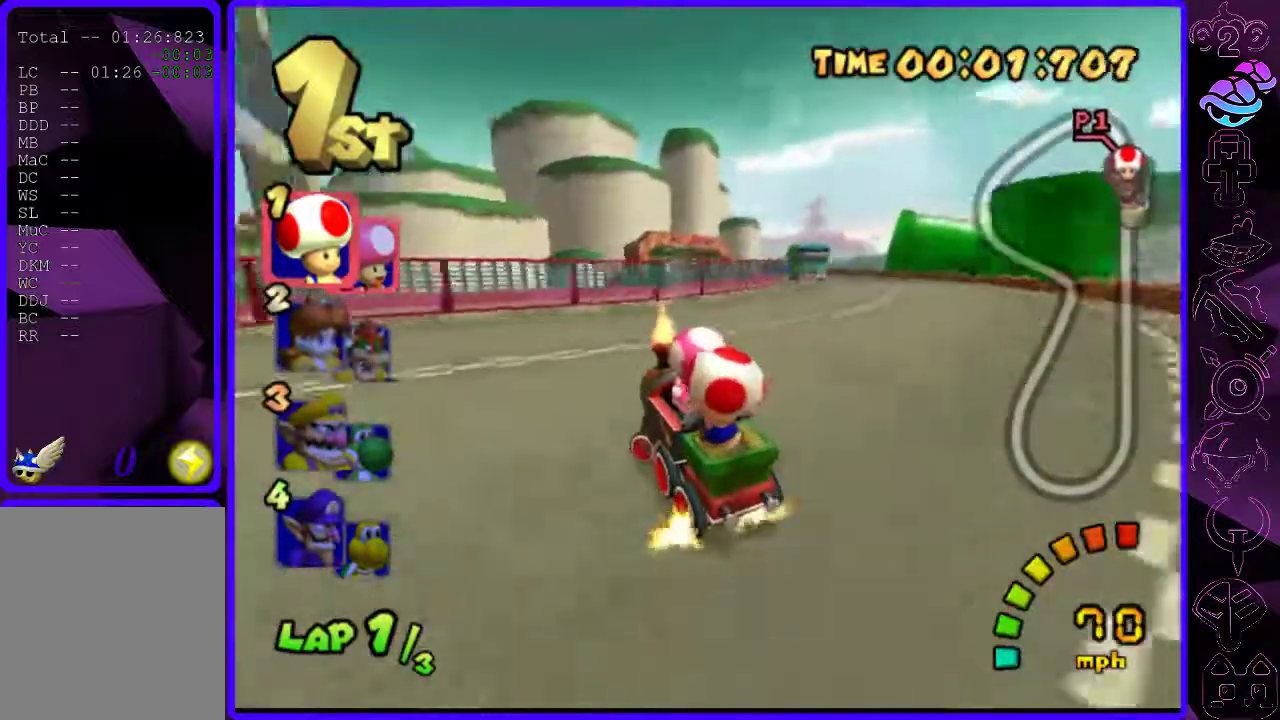
{"buttons": ["B", "R2"], "left_stick": "right", "right_stick": "center", "events": [[200, "R2", "down"], [240, "left_stick", "center"], [300, "left_stick", "right"], [380, "left_stick", "center"], [500, "left_stick", "right"]]}
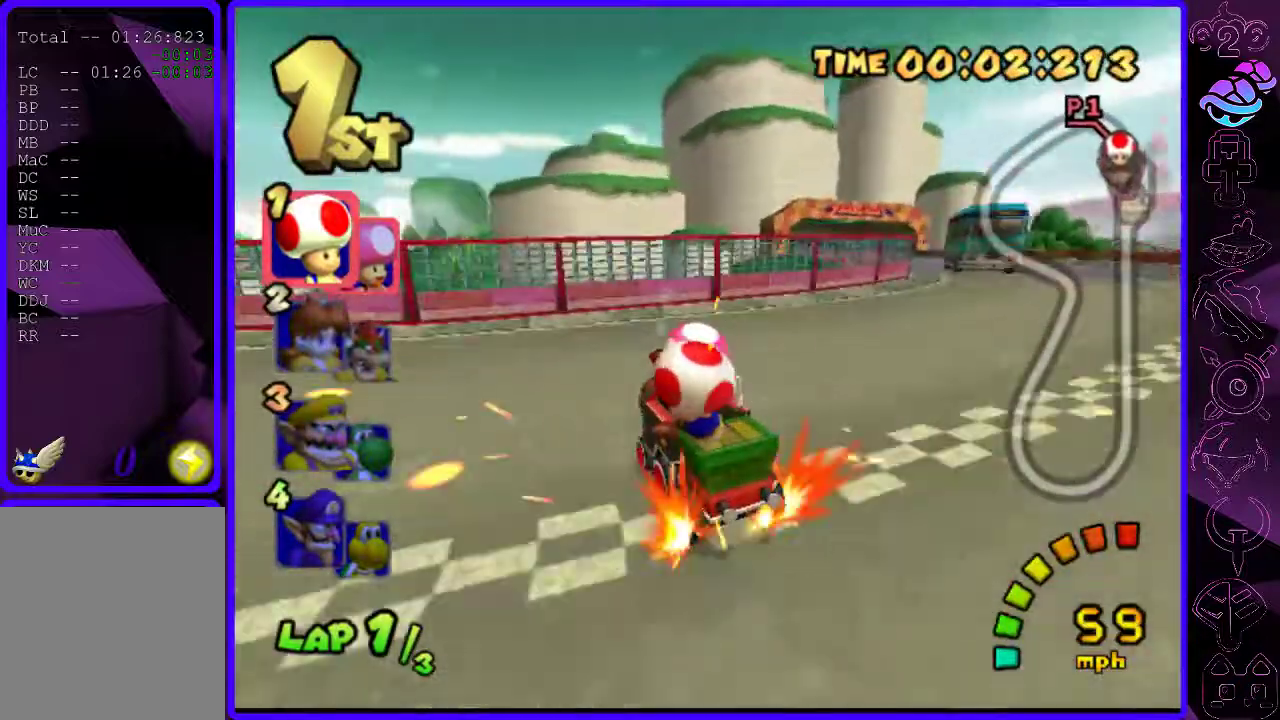
{"buttons": ["B", "R2"], "left_stick": "right", "right_stick": "center", "events": [[140, "left_stick", "center"], [340, "left_stick", "right"]]}
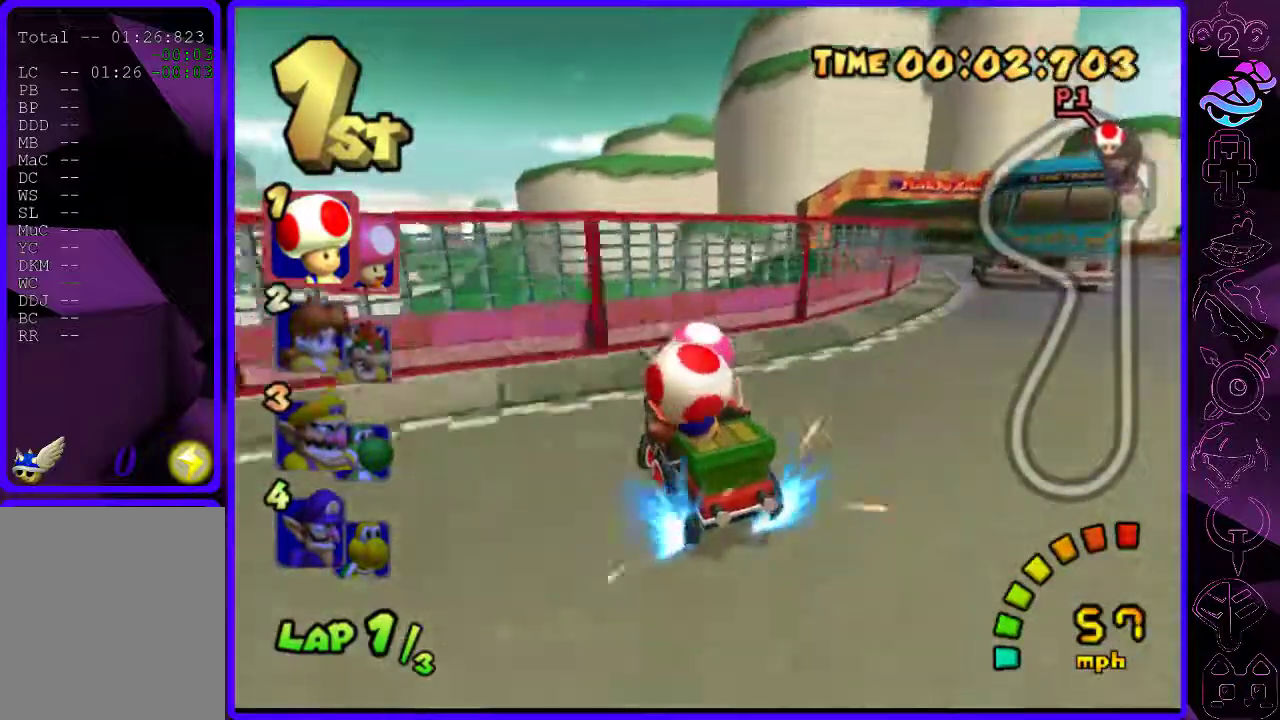
{"buttons": ["B"], "left_stick": "left", "right_stick": "center", "events": [[200, "R2", "up"], [220, "left_stick", "center"], [460, "left_stick", "left"]]}
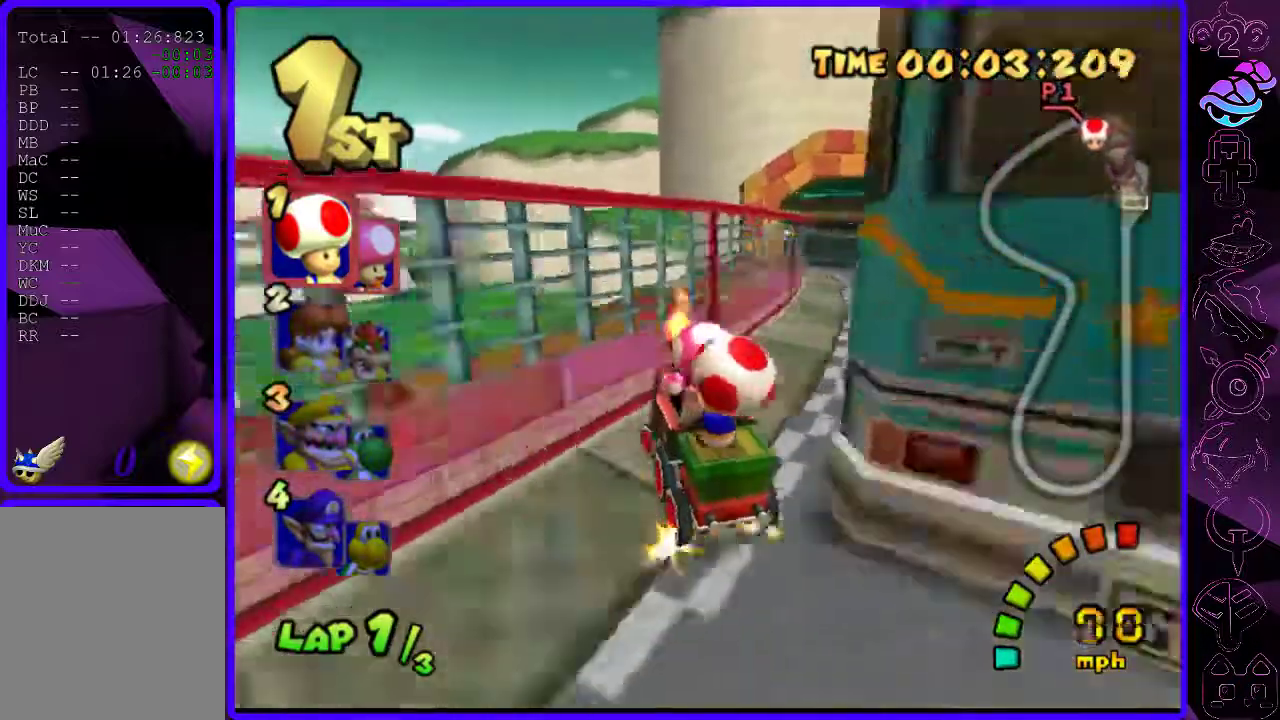
{"buttons": ["B", "R2"], "left_stick": "center", "right_stick": "center", "events": [[40, "R2", "down"], [120, "left_stick", "right"], [280, "left_stick", "center"], [400, "left_stick", "right"], [500, "left_stick", "center"]]}
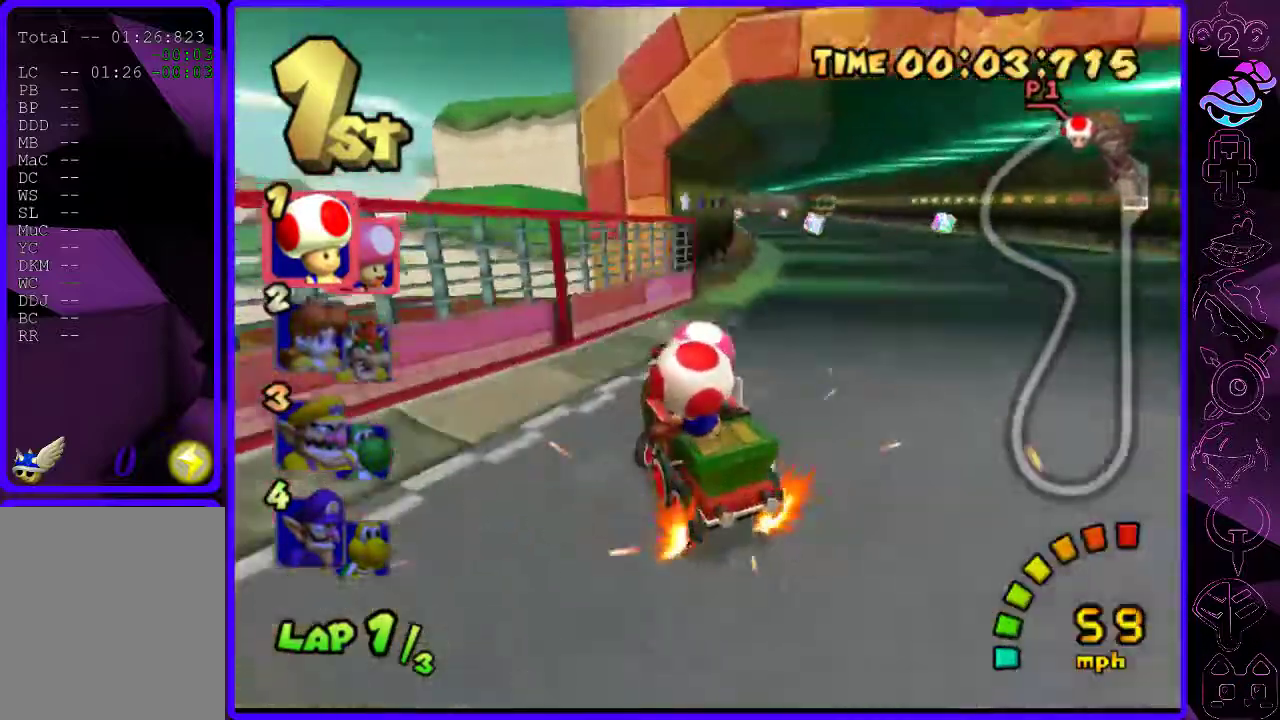
{"buttons": ["B"], "left_stick": "right", "right_stick": "center", "events": [[160, "left_stick", "right"], [420, "R2", "up"]]}
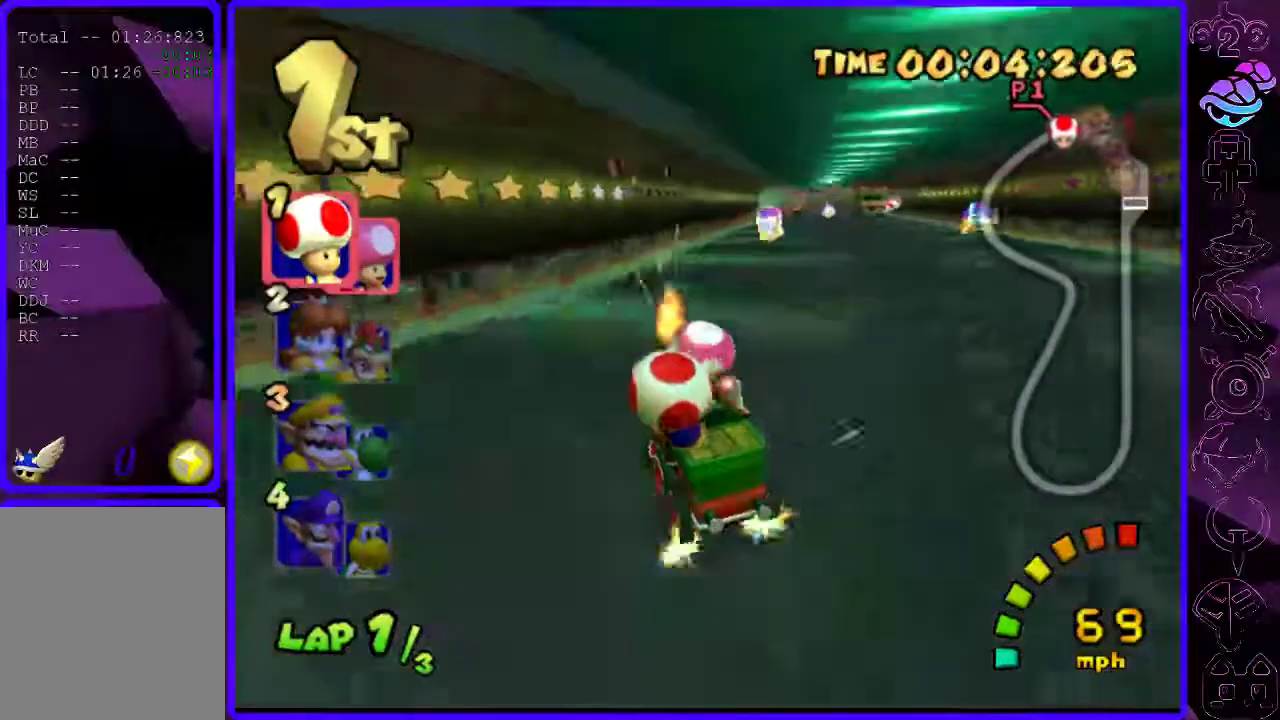
{"buttons": ["B", "R2"], "left_stick": "down-left", "right_stick": "center", "events": [[420, "R2", "down"], [480, "left_stick", "down-left"]]}
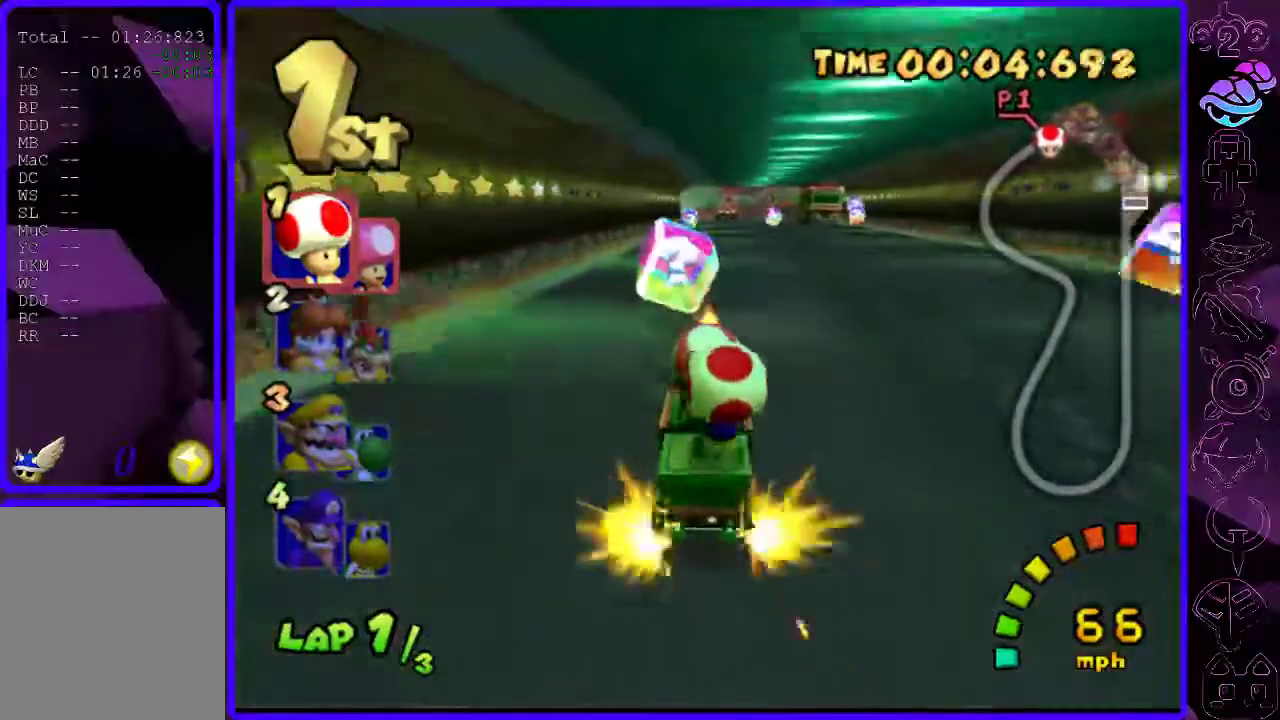
{"buttons": ["B"], "left_stick": "left", "right_stick": "center", "events": [[60, "left_stick", "left"], [240, "R2", "up"]]}
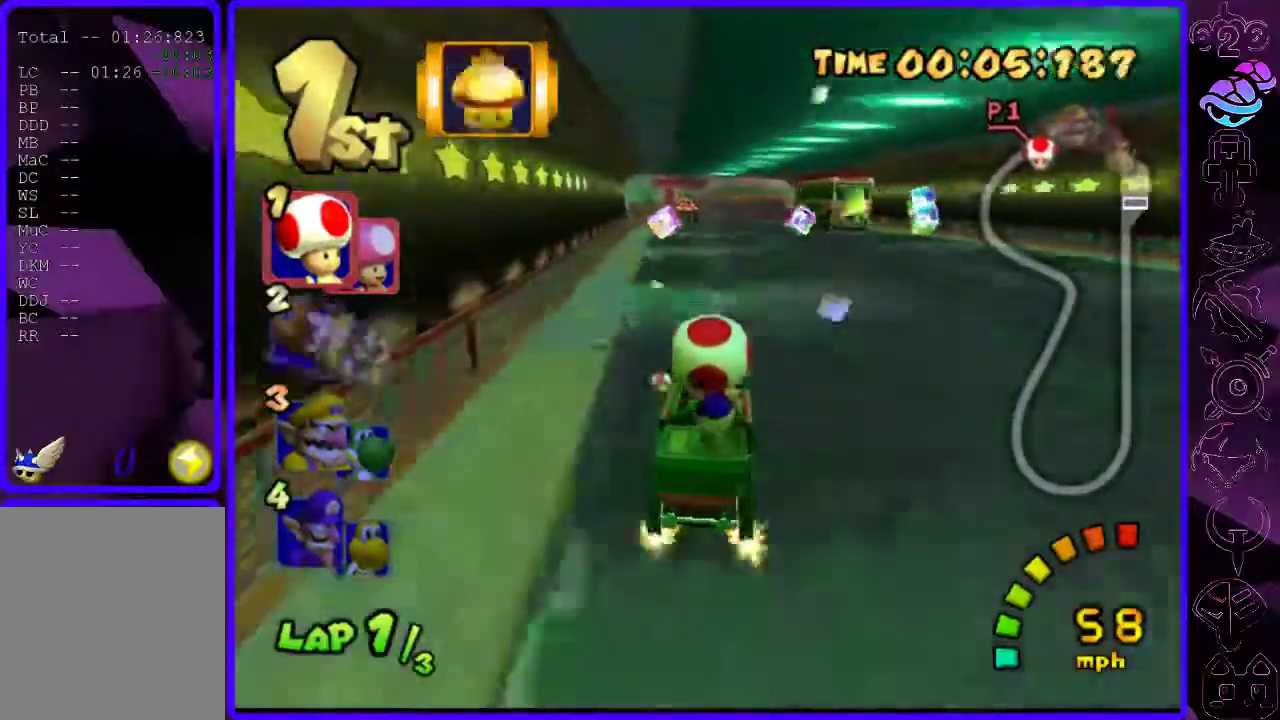
{"buttons": ["B", "R2"], "left_stick": "left", "right_stick": "center", "events": [[200, "R2", "down"]]}
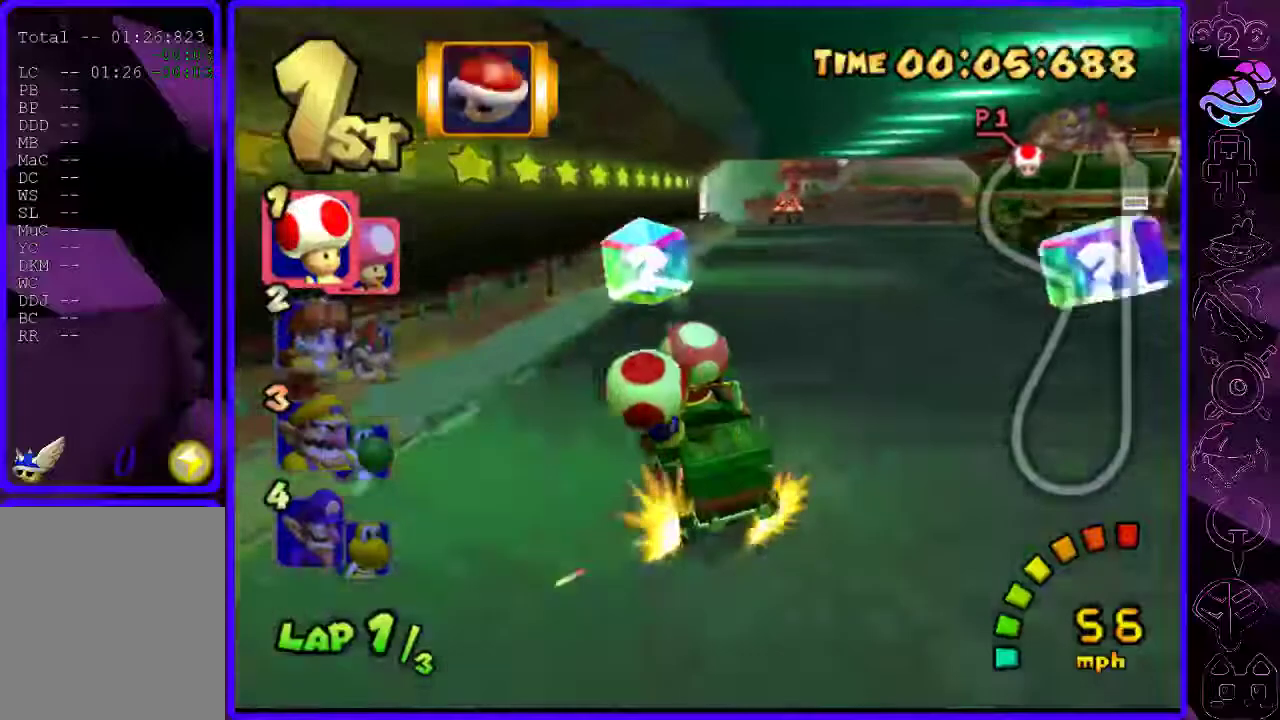
{"buttons": ["B", "R2"], "left_stick": "right", "right_stick": "center", "events": [[140, "Y", "down"], [200, "left_stick", "right"], [220, "Y", "up"], [340, "left_stick", "center"], [480, "left_stick", "right"]]}
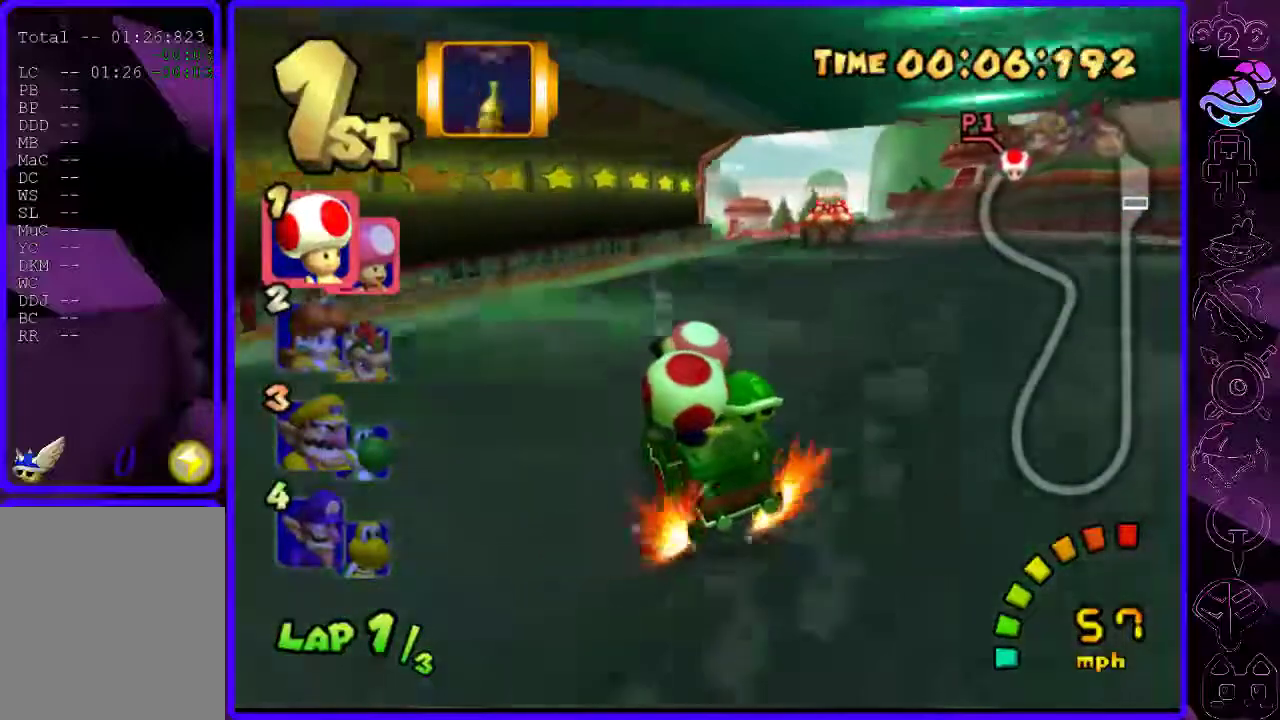
{"buttons": ["B"], "left_stick": "center", "right_stick": "center", "events": [[60, "left_stick", "center"], [160, "left_stick", "right"], [400, "R2", "up"], [480, "left_stick", "center"]]}
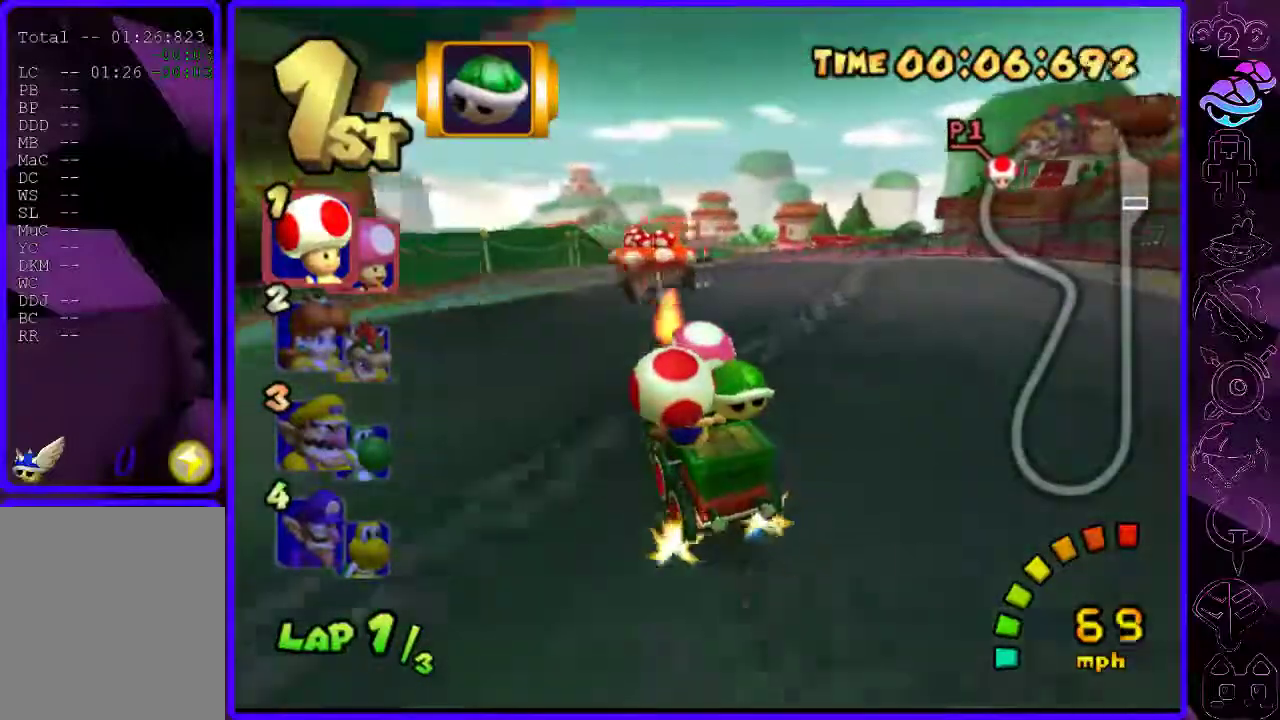
{"buttons": ["B"], "left_stick": "left", "right_stick": "center", "events": [[480, "left_stick", "left"]]}
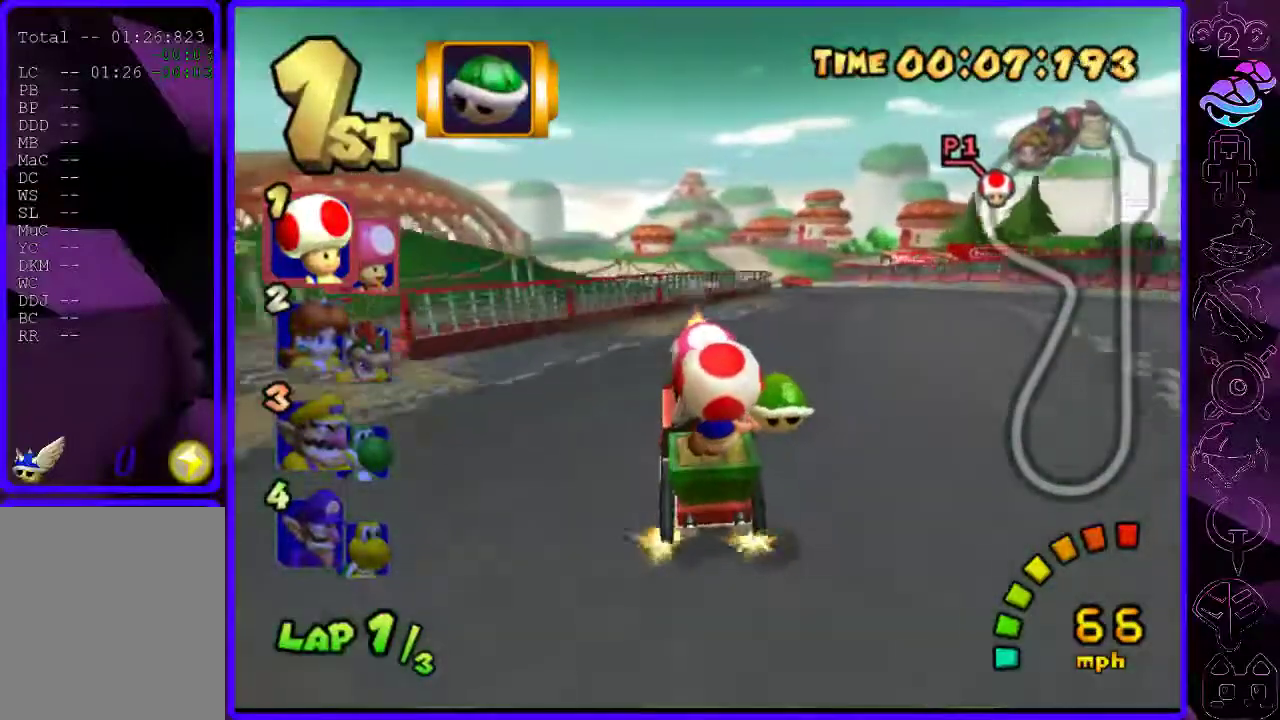
{"buttons": ["B", "R2"], "left_stick": "center", "right_stick": "center", "events": [[120, "R2", "down"], [240, "left_stick", "right"], [420, "left_stick", "center"]]}
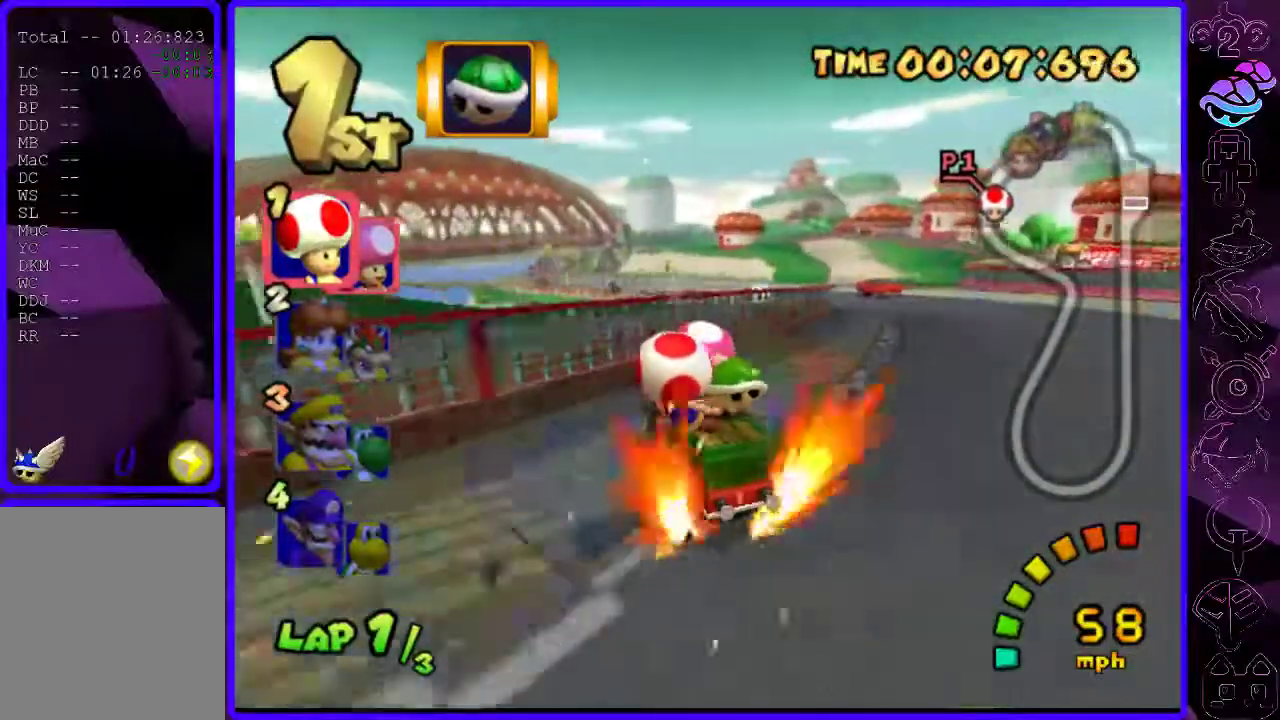
{"buttons": ["B"], "left_stick": "right", "right_stick": "center", "events": [[20, "left_stick", "right"], [80, "left_stick", "center"], [240, "left_stick", "right"], [460, "R2", "up"]]}
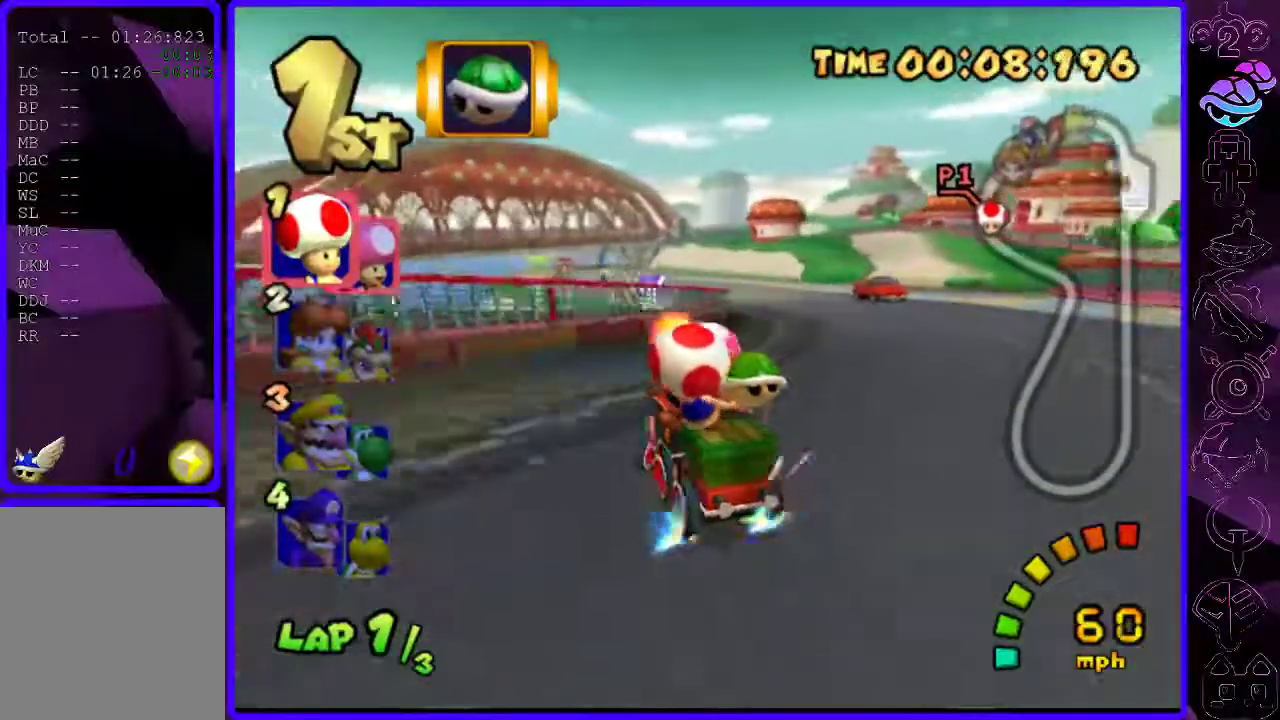
{"buttons": ["B", "R2"], "left_stick": "left", "right_stick": "center", "events": [[360, "R2", "down"], [360, "left_stick", "left"]]}
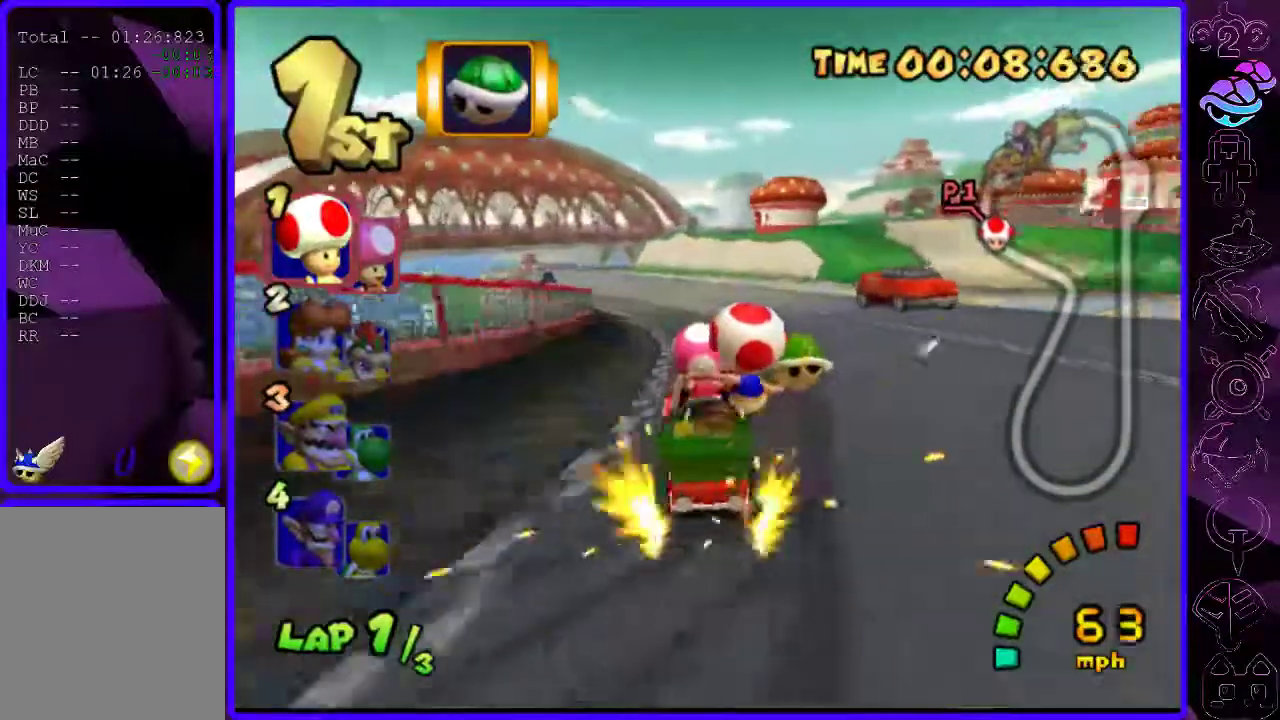
{"buttons": ["B"], "left_stick": "left", "right_stick": "center", "events": [[440, "R2", "up"]]}
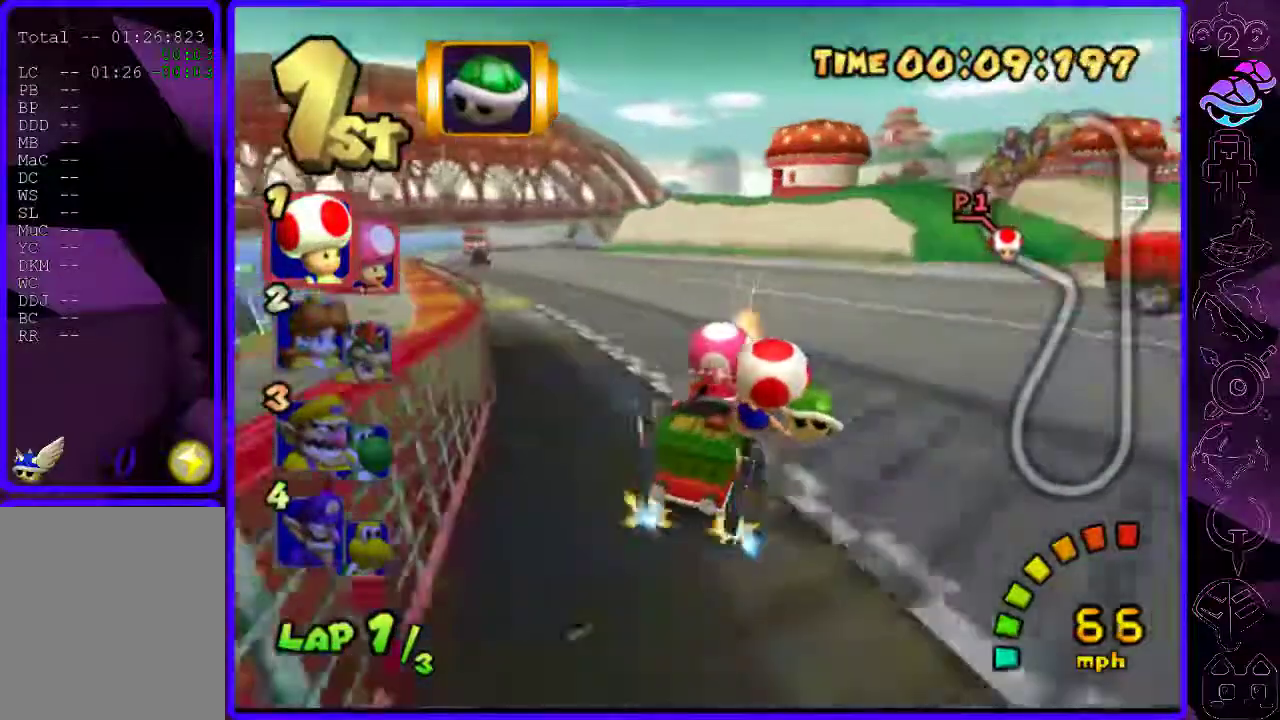
{"buttons": ["B"], "left_stick": "left", "right_stick": "center", "events": []}
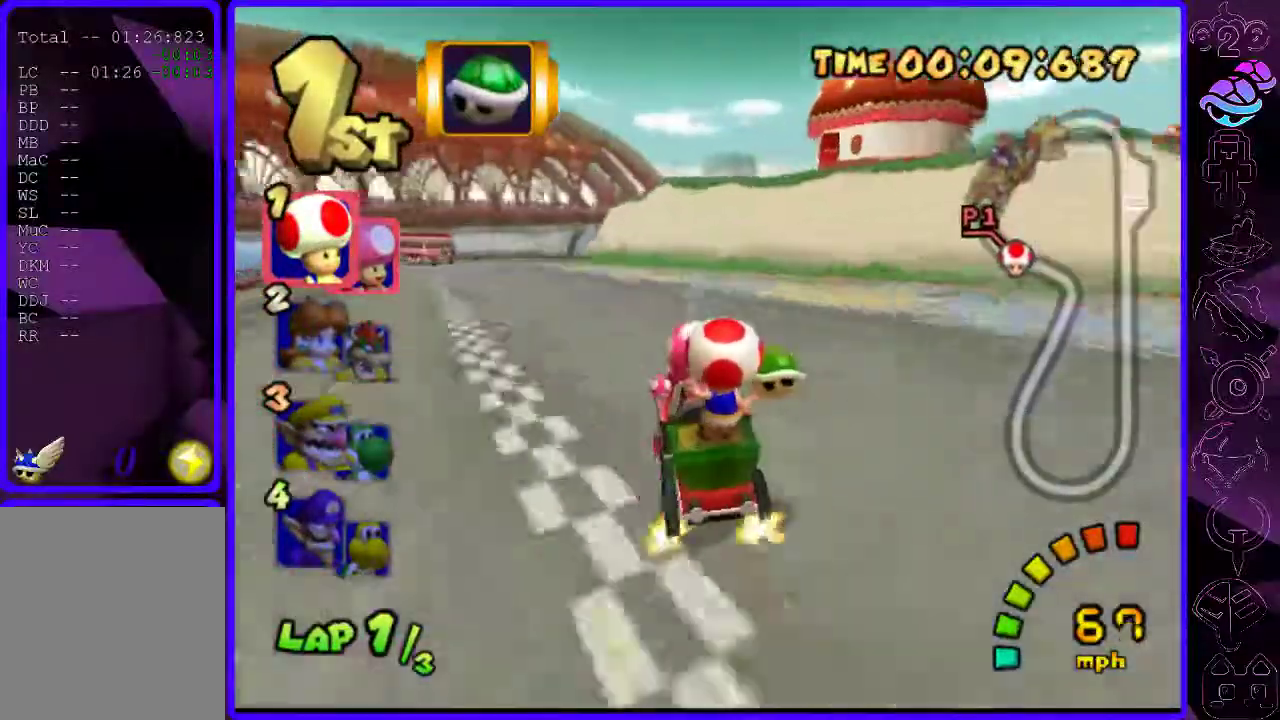
{"buttons": ["B", "R2"], "left_stick": "left", "right_stick": "center", "events": [[20, "left_stick", "center"], [180, "left_stick", "right"], [320, "R2", "down"], [460, "left_stick", "left"]]}
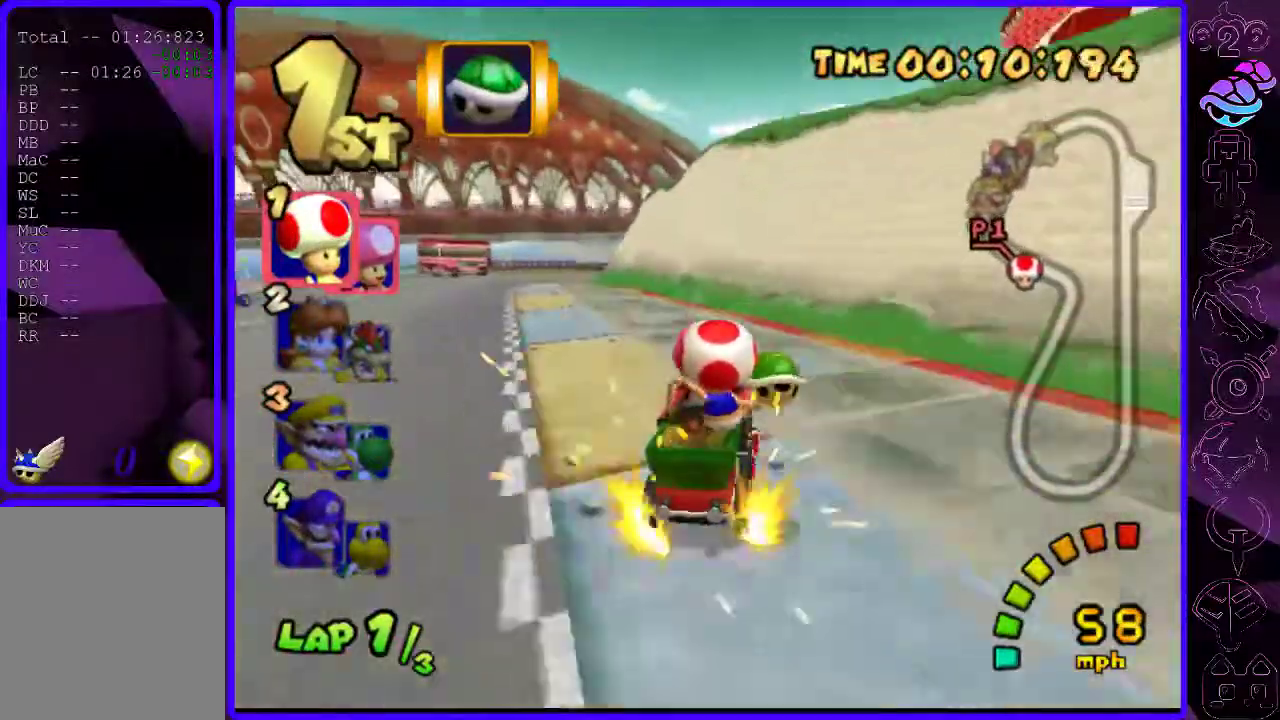
{"buttons": ["B", "R2"], "left_stick": "right", "right_stick": "center", "events": [[360, "left_stick", "right"]]}
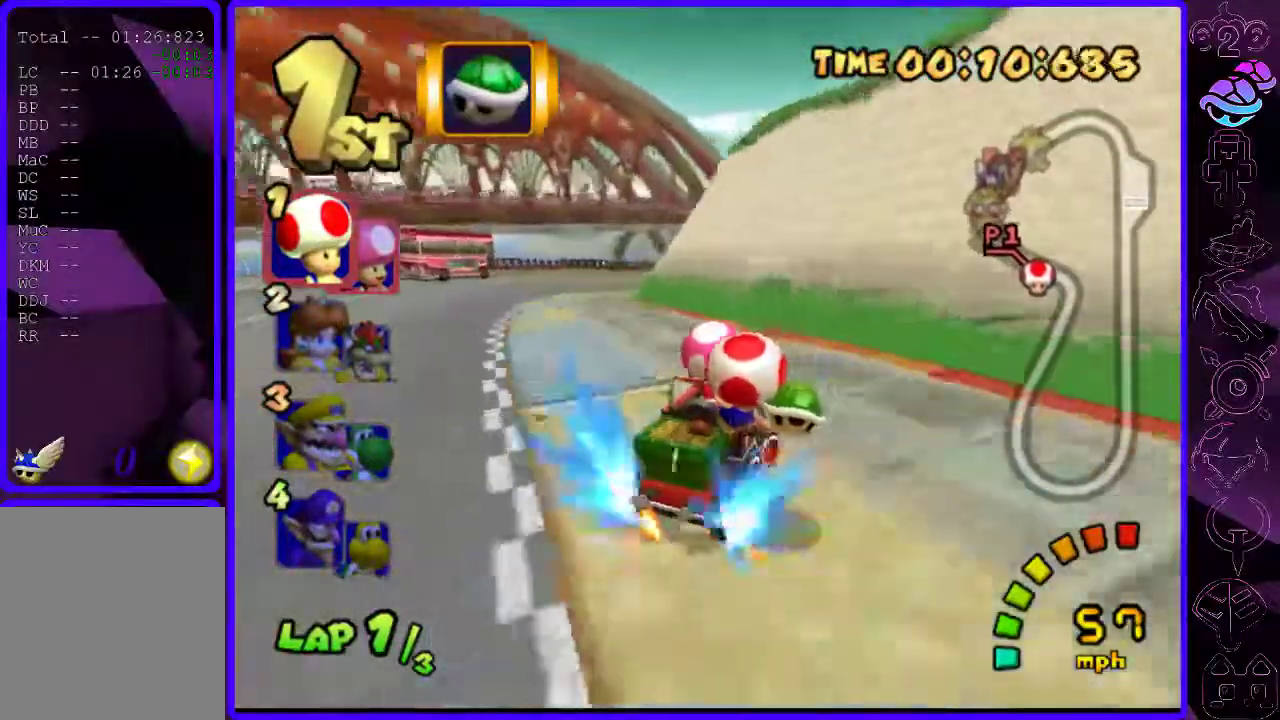
{"buttons": ["B", "R2"], "left_stick": "left", "right_stick": "center", "events": [[320, "left_stick", "left"]]}
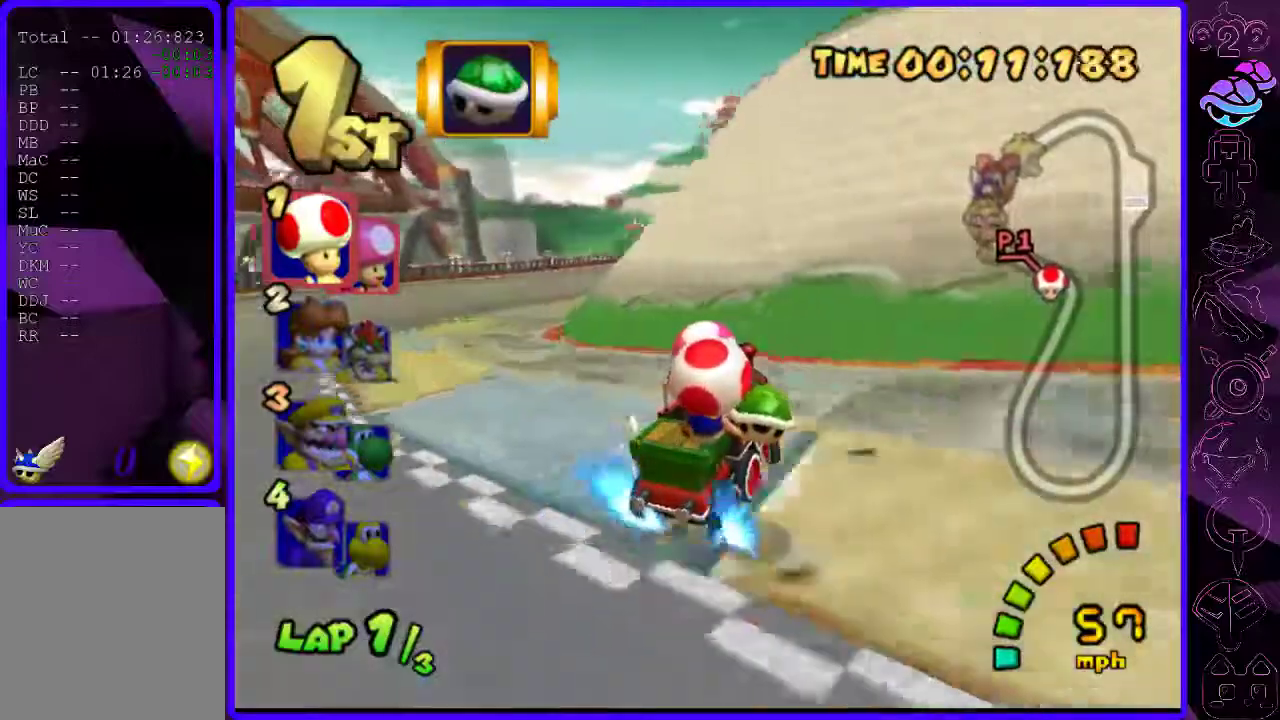
{"buttons": ["B"], "left_stick": "left", "right_stick": "center", "events": [[140, "R2", "up"]]}
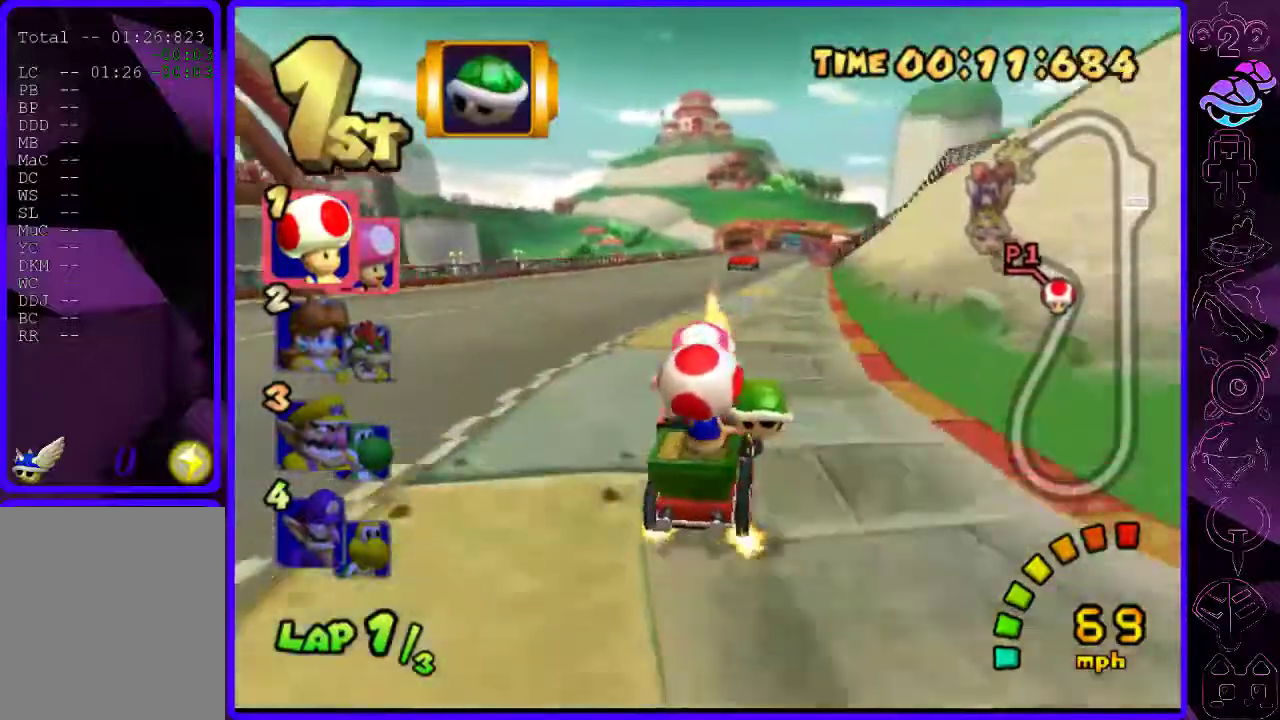
{"buttons": ["B", "R2"], "left_stick": "right", "right_stick": "center", "events": [[40, "R2", "down"], [100, "left_stick", "right"]]}
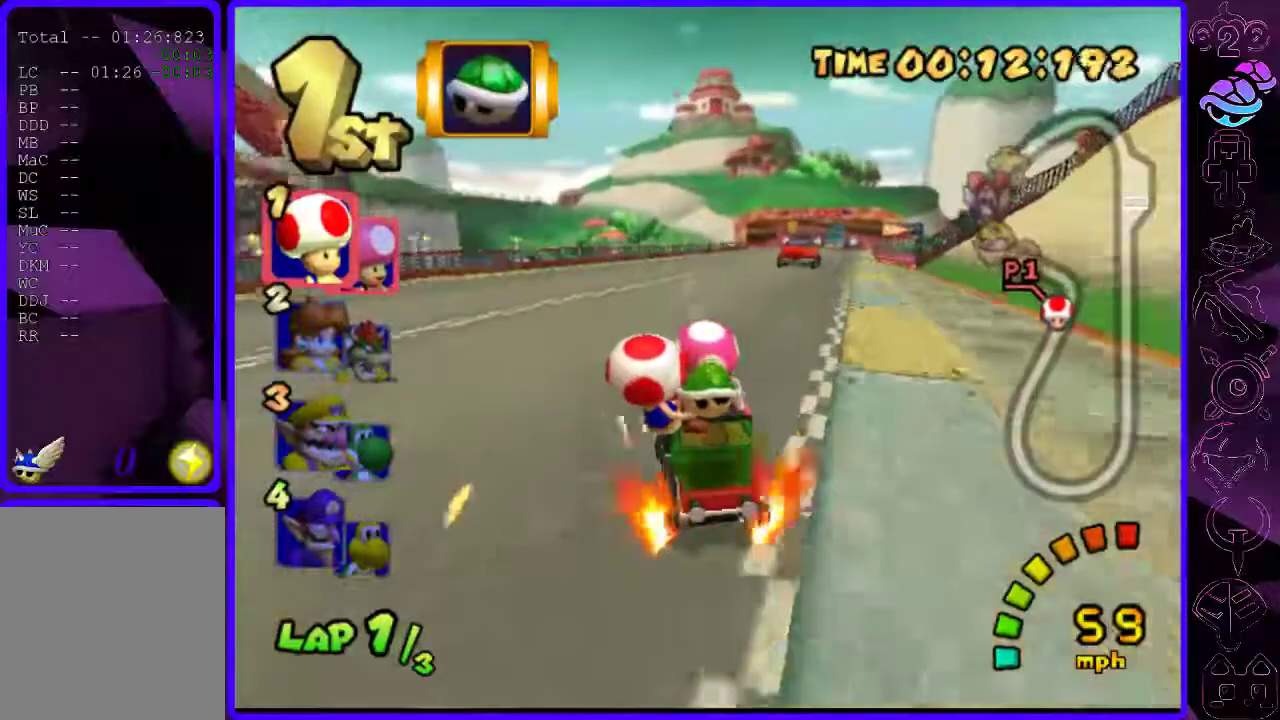
{"buttons": ["B"], "left_stick": "right", "right_stick": "center", "events": [[140, "R2", "up"]]}
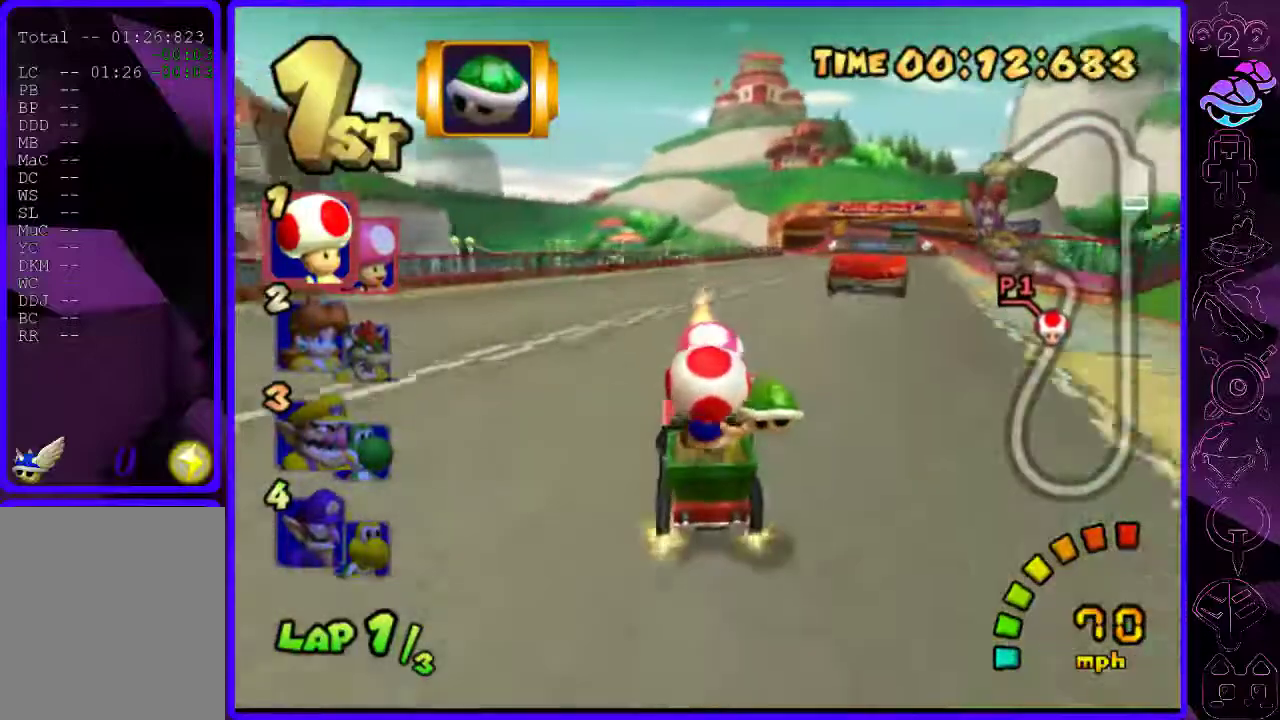
{"buttons": ["B"], "left_stick": "left", "right_stick": "center", "events": [[160, "left_stick", "center"], [380, "left_stick", "left"]]}
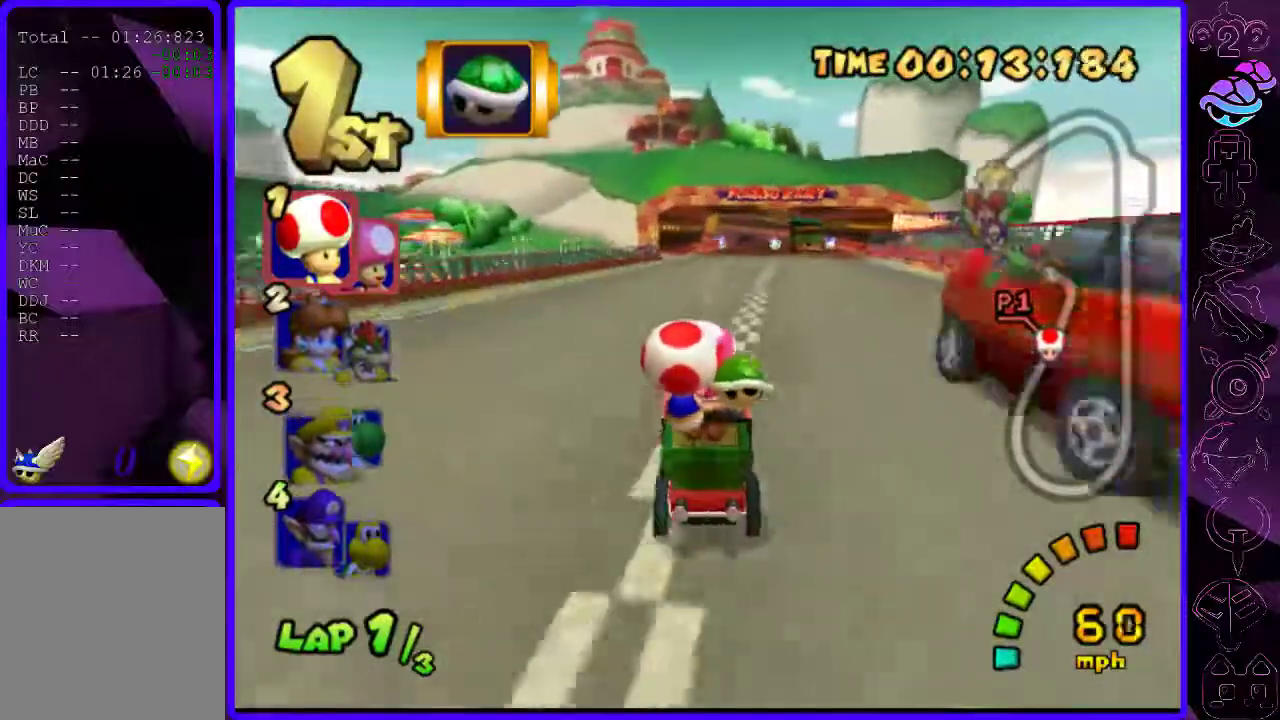
{"buttons": ["B", "R2"], "left_stick": "right", "right_stick": "center", "events": [[120, "R2", "down"], [160, "left_stick", "right"], [280, "left_stick", "up-right"], [400, "left_stick", "right"]]}
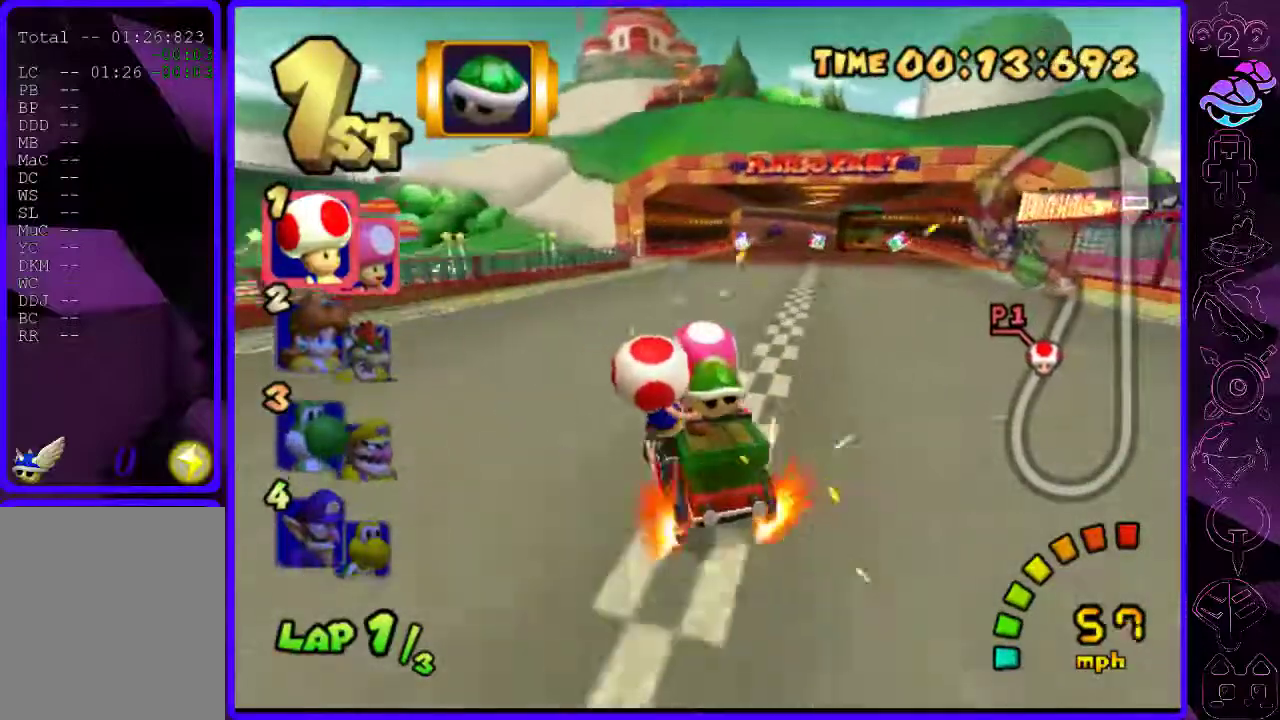
{"buttons": ["B"], "left_stick": "right", "right_stick": "center", "events": [[20, "left_stick", "center"], [140, "left_stick", "right"], [420, "R2", "up"]]}